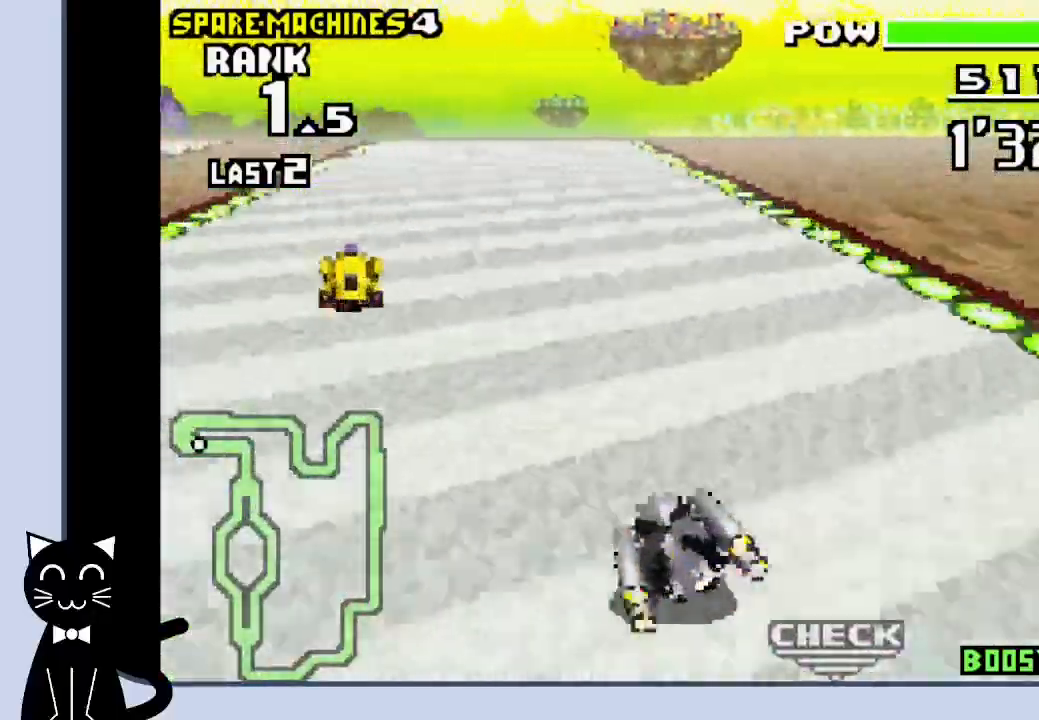
Gameplay with a controller (PlayStation layout); each line is a JSON object with the inputs held at the frame after it. "events" lists button and stick changes between this image and that frame as [ms after this image, input, new state], when the widget could be followed in between. Not read: L1 left_stick right_stick.
{"buttons": ["CROSS"], "events": [[33, "CROSS", "down"], [100, "DPAD_LEFT", "up"]]}
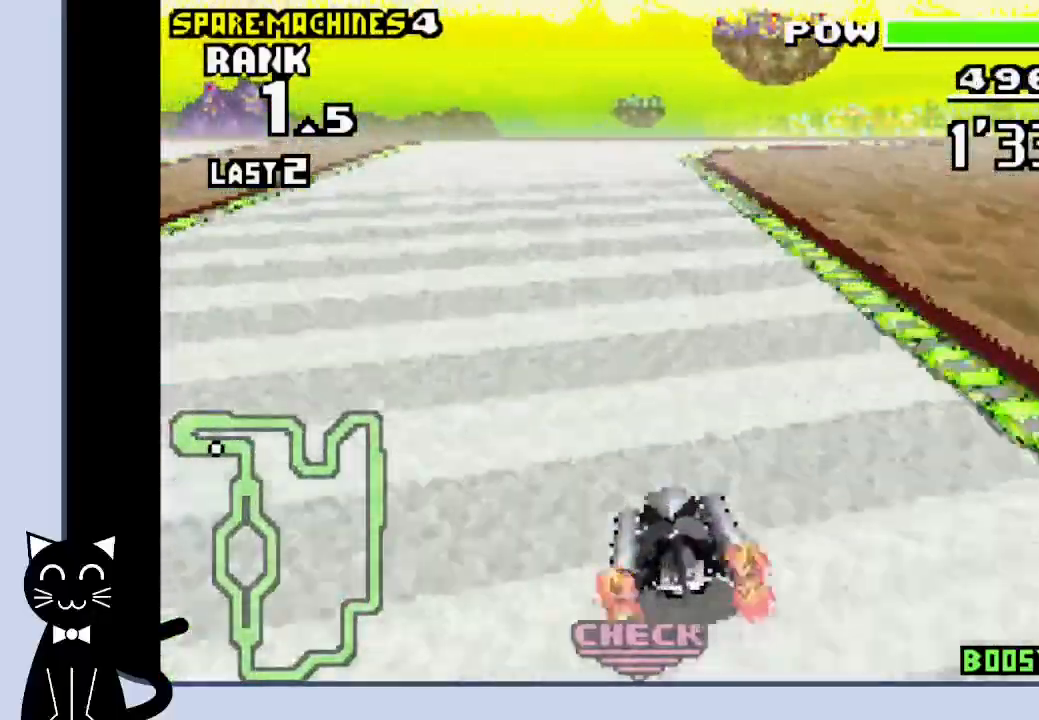
{"buttons": ["CROSS", "DPAD_RIGHT"], "events": [[100, "DPAD_RIGHT", "down"], [267, "DPAD_RIGHT", "up"], [450, "DPAD_RIGHT", "down"]]}
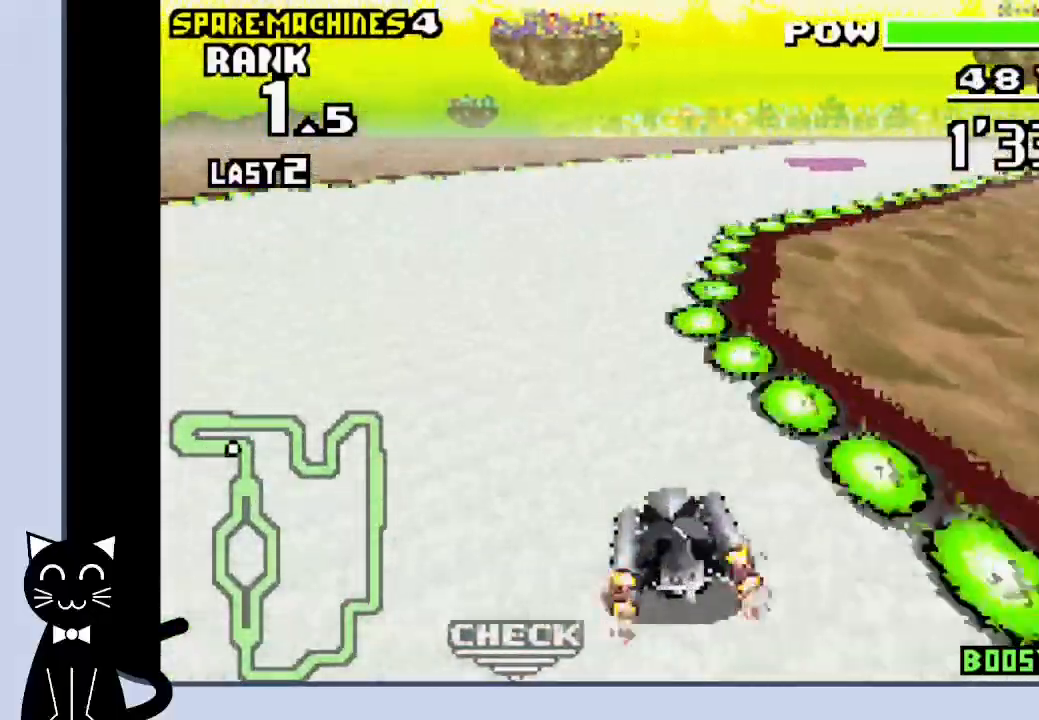
{"buttons": ["DPAD_RIGHT"], "events": [[100, "CROSS", "up"], [200, "CROSS", "down"], [267, "CROSS", "up"], [350, "CROSS", "down"], [467, "CROSS", "up"]]}
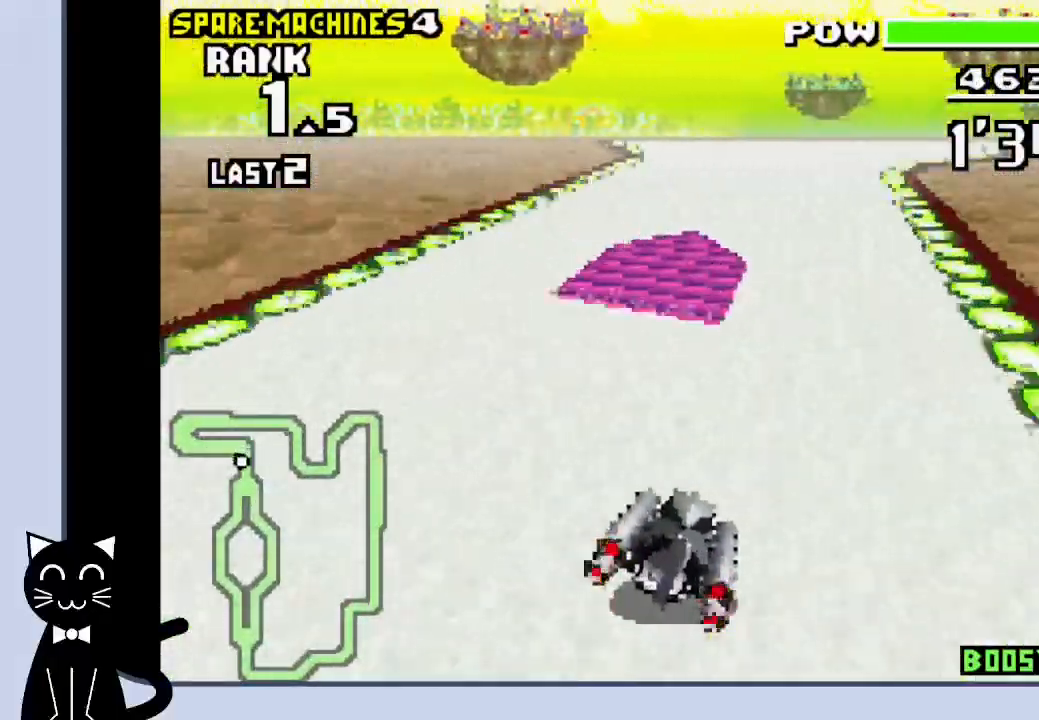
{"buttons": ["CROSS"], "events": [[17, "CROSS", "down"], [17, "DPAD_RIGHT", "up"]]}
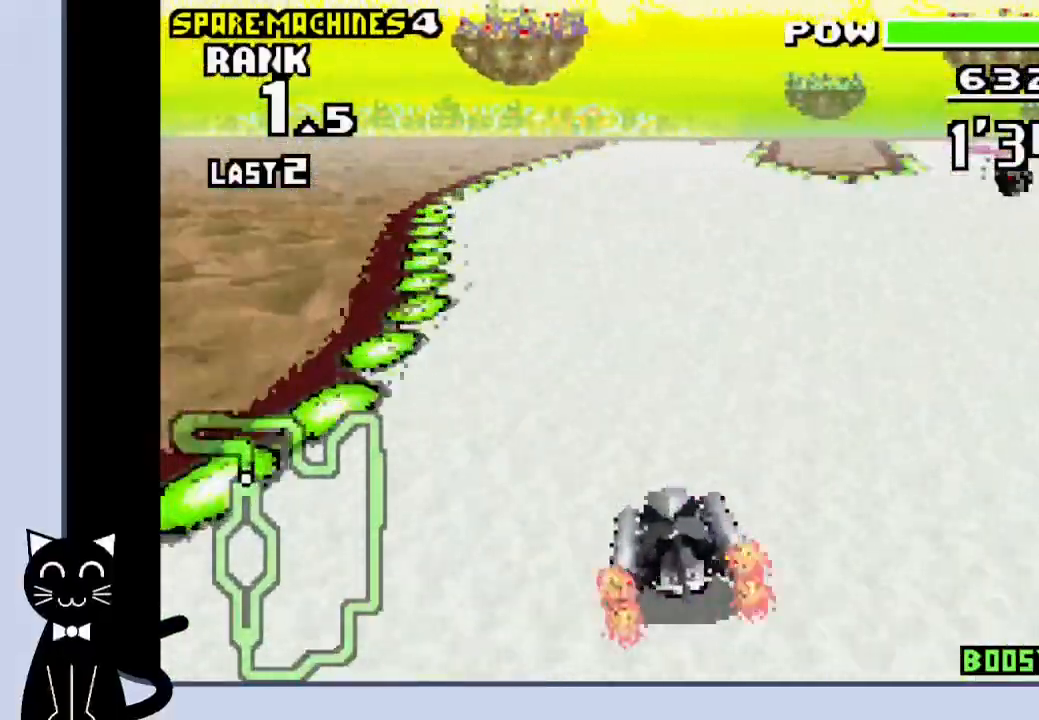
{"buttons": ["DPAD_RIGHT"], "events": [[333, "DPAD_RIGHT", "down"], [400, "CROSS", "up"]]}
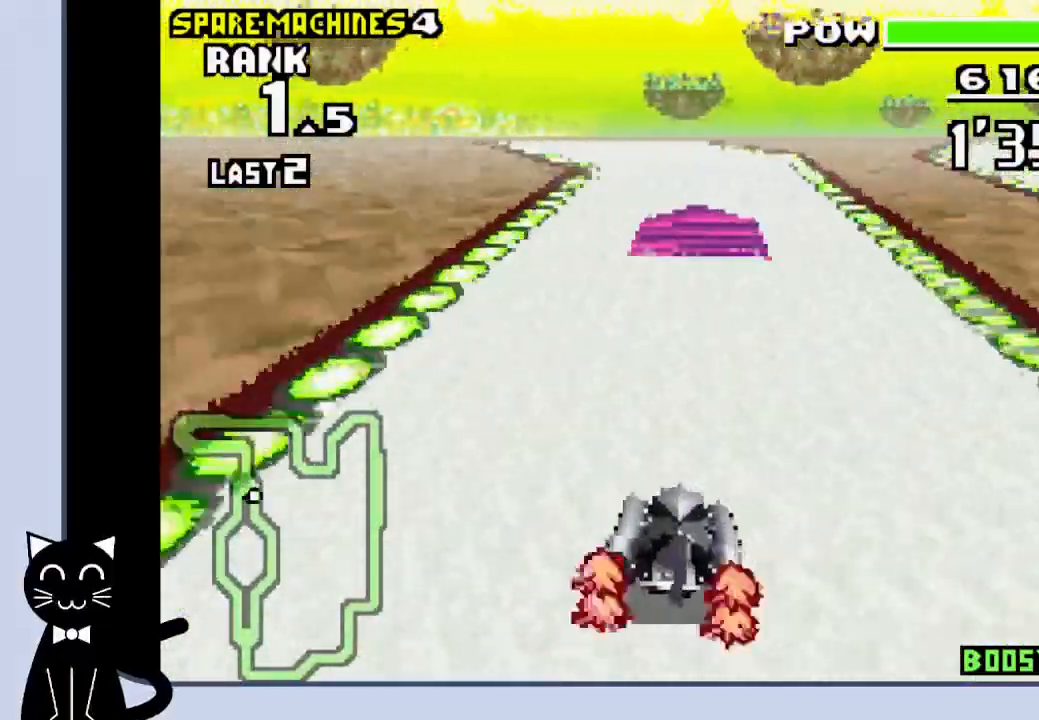
{"buttons": ["CROSS", "DPAD_LEFT"], "events": [[17, "CROSS", "down"], [67, "DPAD_RIGHT", "up"], [200, "R1", "down"], [250, "DPAD_LEFT", "down"], [283, "R1", "up"], [300, "CROSS", "up"], [433, "CROSS", "down"]]}
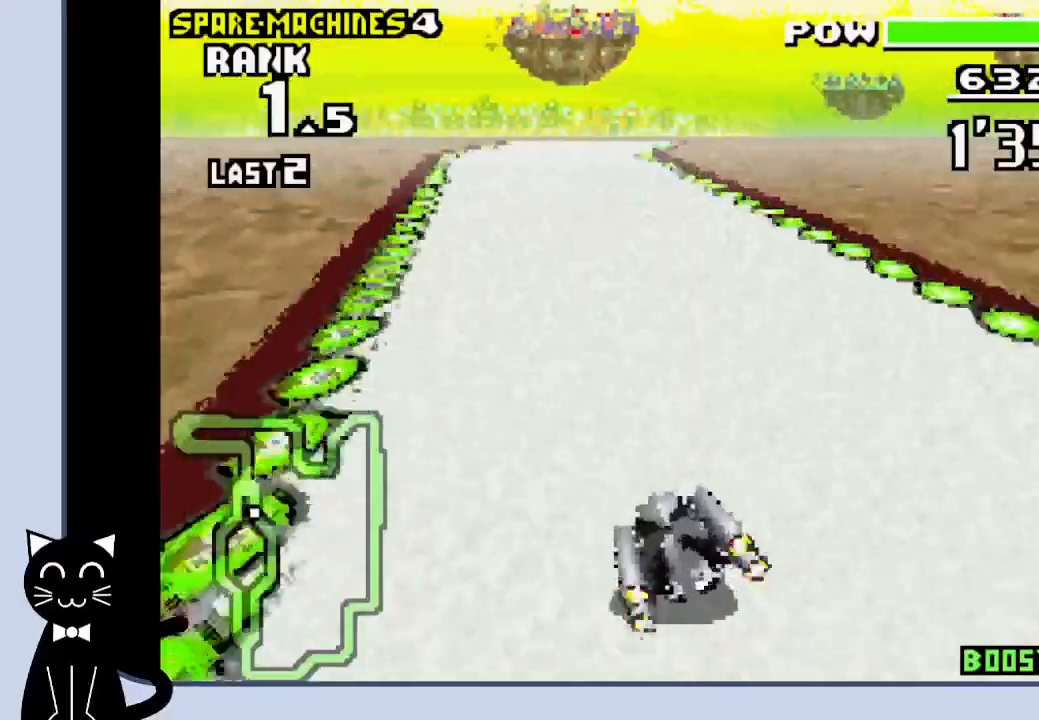
{"buttons": ["DPAD_RIGHT"], "events": [[17, "CROSS", "up"], [100, "CROSS", "down"], [117, "DPAD_LEFT", "up"], [400, "DPAD_RIGHT", "down"], [450, "CROSS", "up"]]}
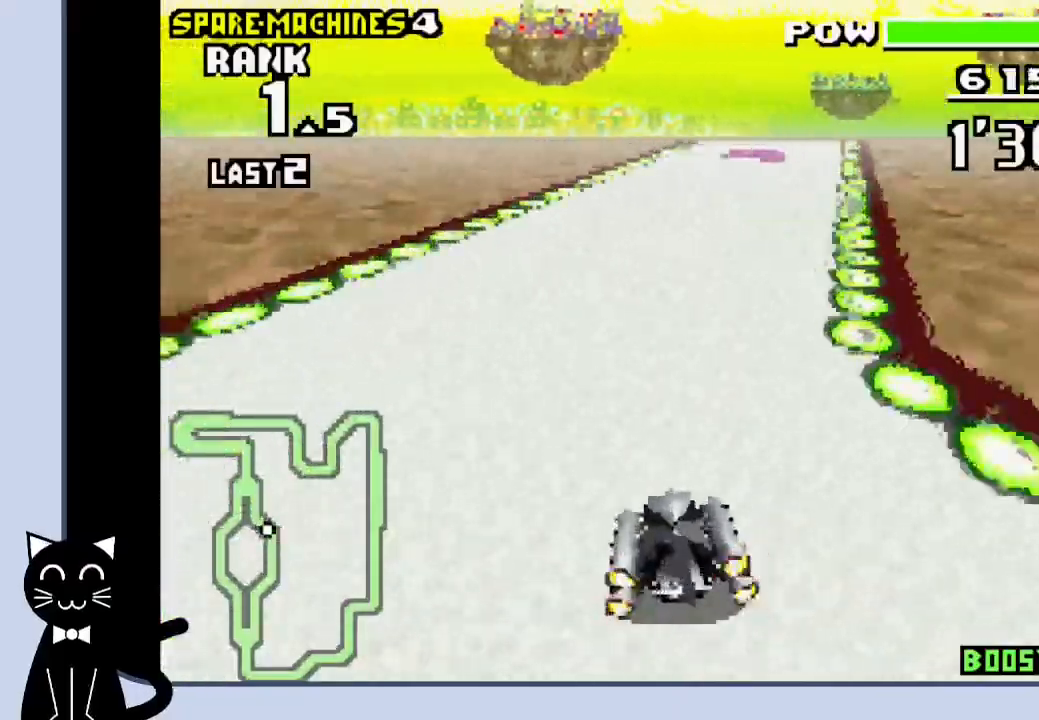
{"buttons": ["CROSS"], "events": [[83, "CROSS", "down"], [117, "CROSS", "up"], [217, "CROSS", "down"], [217, "DPAD_RIGHT", "up"]]}
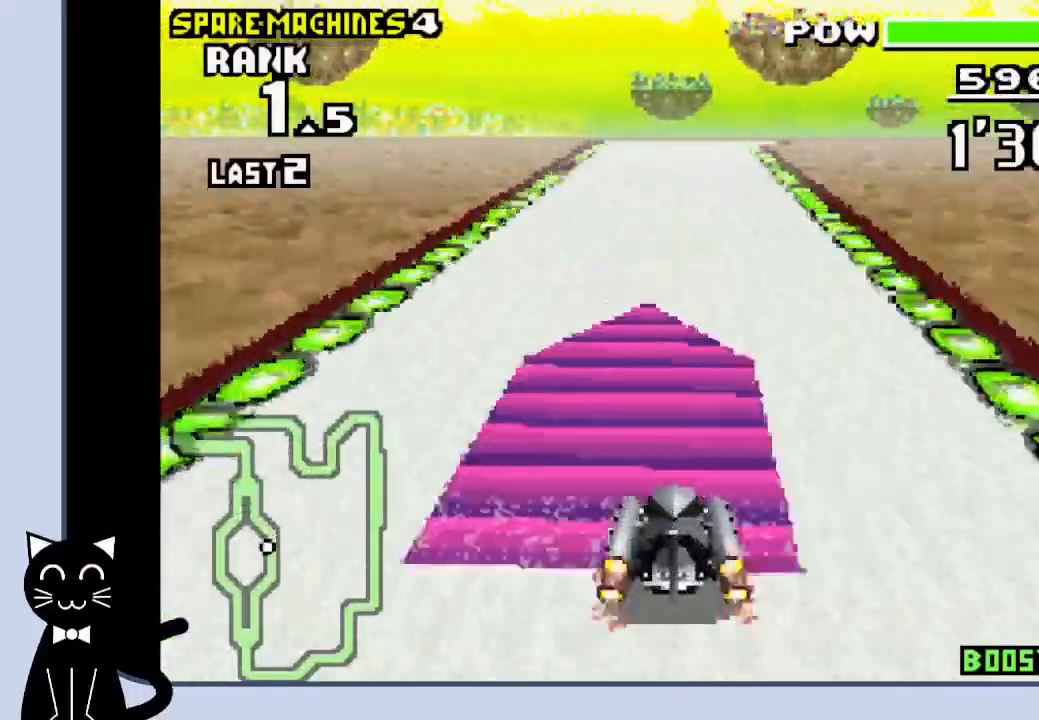
{"buttons": ["CROSS"], "events": [[100, "DPAD_RIGHT", "down"], [167, "CROSS", "up"], [217, "DPAD_RIGHT", "up"], [267, "CROSS", "down"]]}
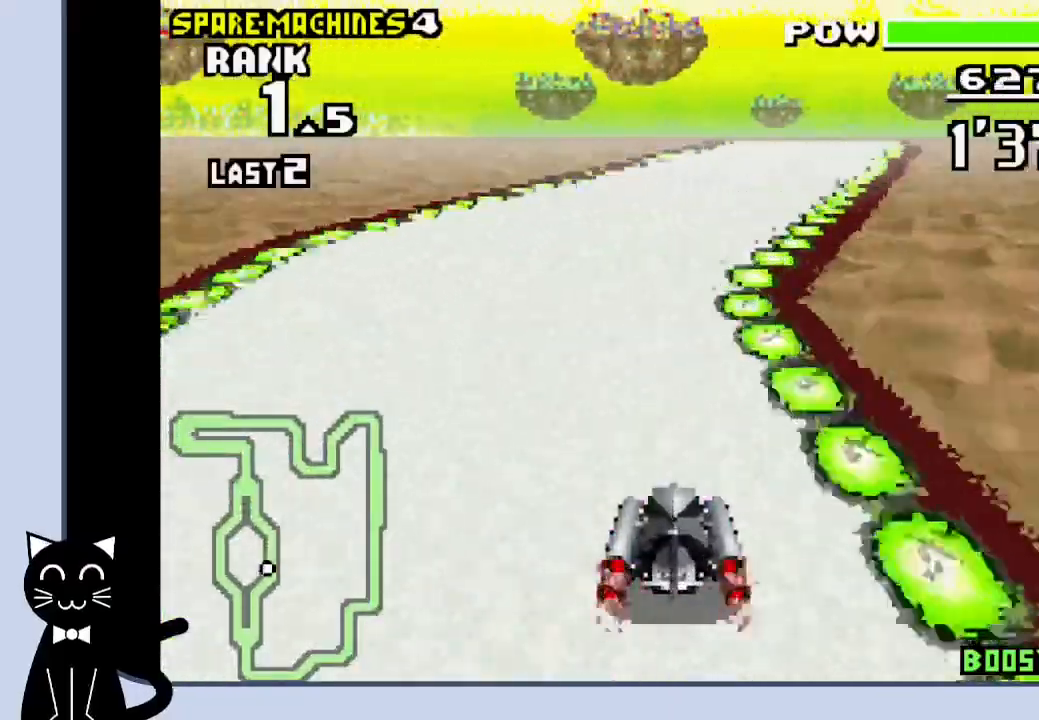
{"buttons": ["CROSS", "R1"], "events": [[33, "DPAD_RIGHT", "down"], [167, "R1", "down"], [200, "CROSS", "up"], [217, "DPAD_RIGHT", "up"], [267, "CROSS", "down"]]}
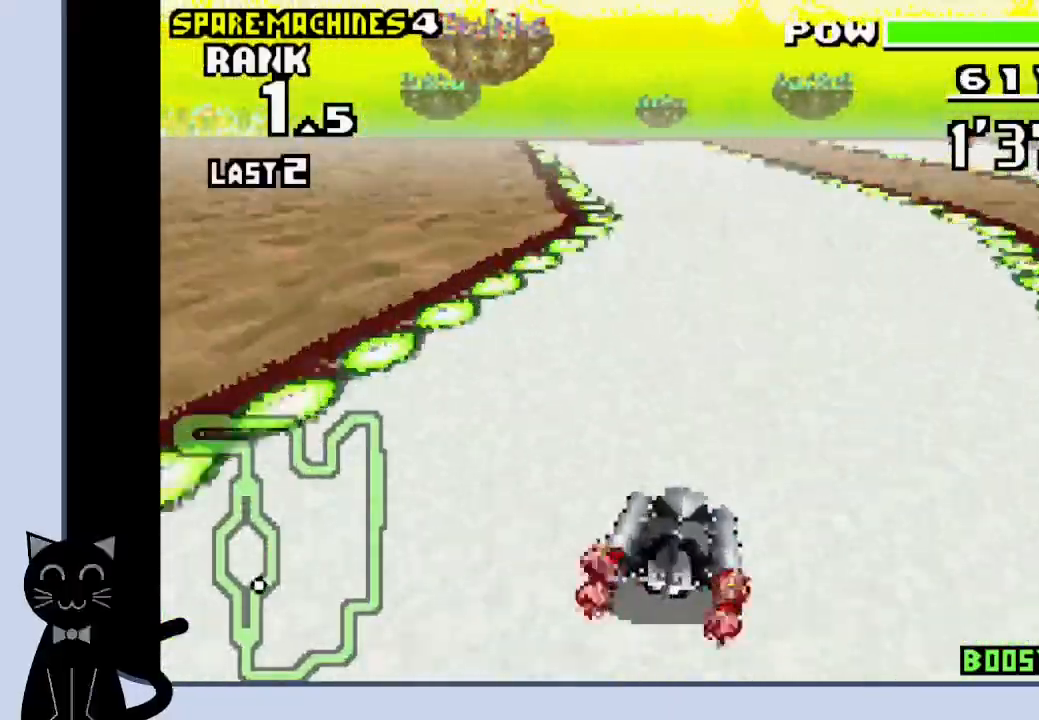
{"buttons": ["CROSS"], "events": [[133, "DPAD_LEFT", "down"], [150, "CROSS", "up"], [150, "R1", "up"], [283, "CROSS", "down"], [350, "DPAD_LEFT", "up"]]}
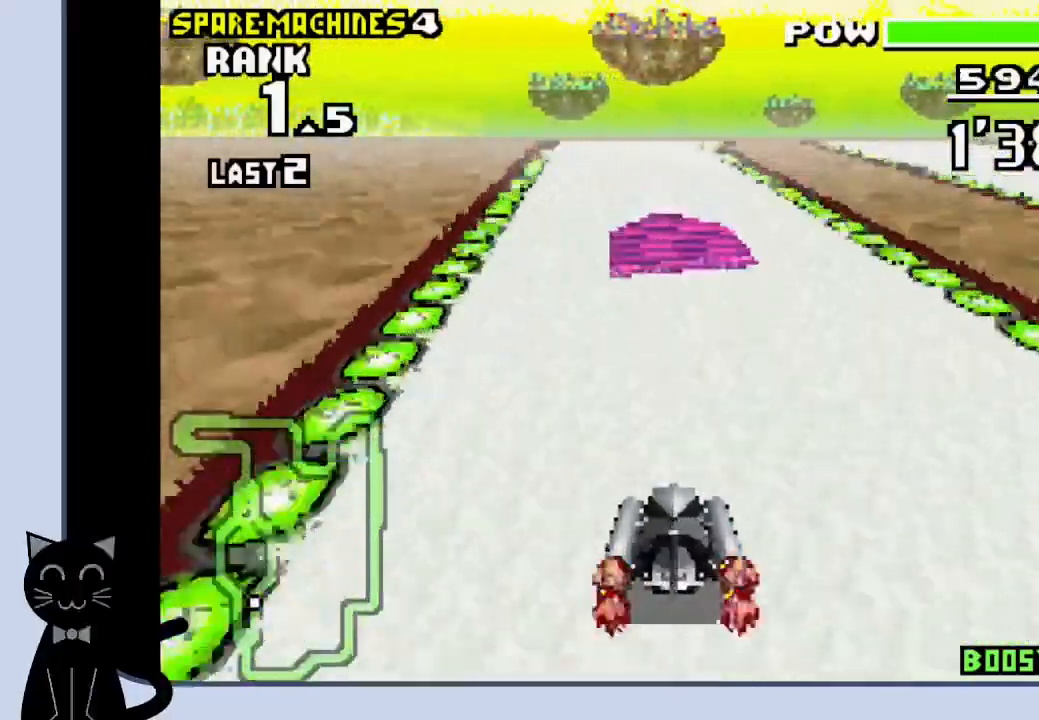
{"buttons": ["CROSS"], "events": [[50, "R1", "down"], [200, "R1", "up"]]}
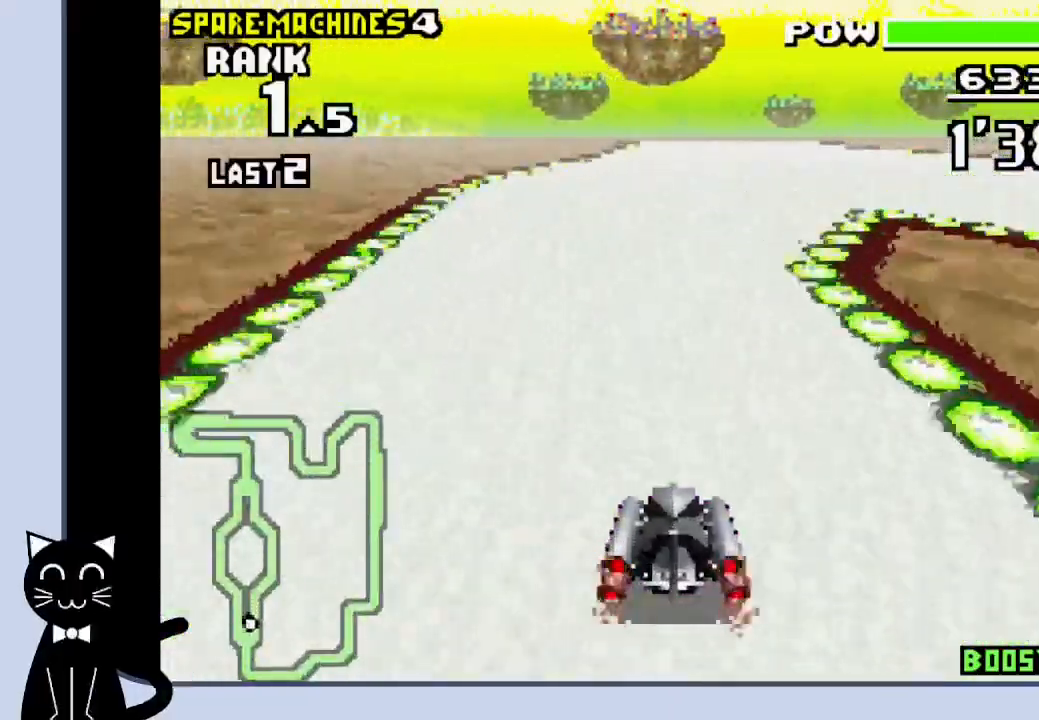
{"buttons": ["CROSS", "R1", "DPAD_LEFT"], "events": [[167, "R1", "down"], [483, "DPAD_LEFT", "down"]]}
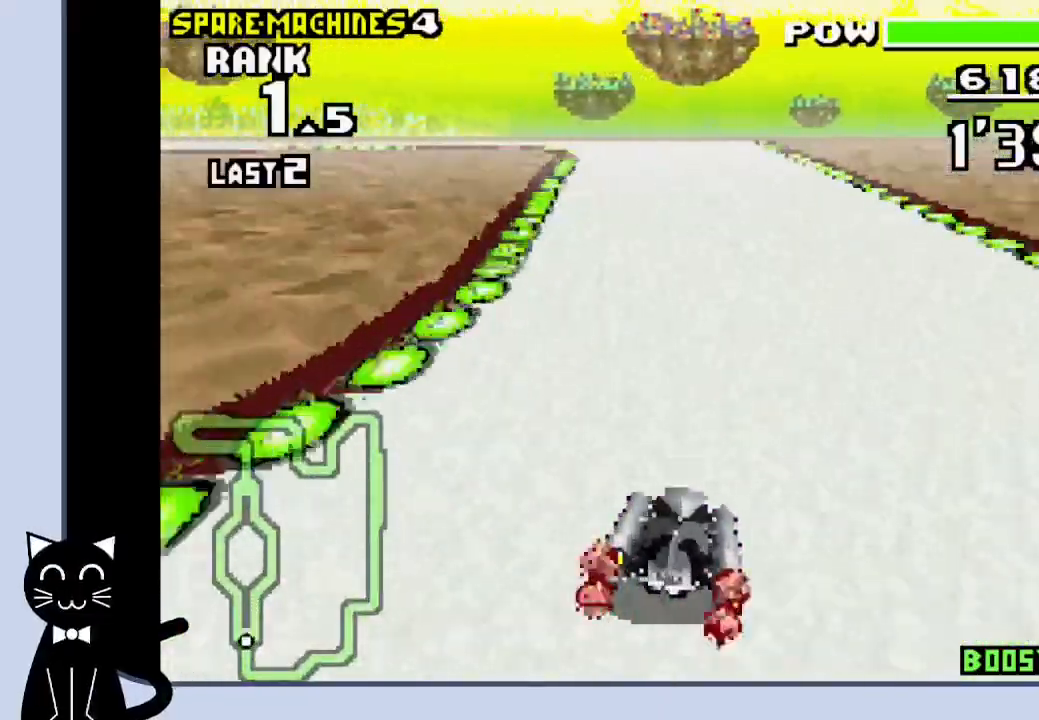
{"buttons": ["CROSS", "R1", "DPAD_LEFT"], "events": []}
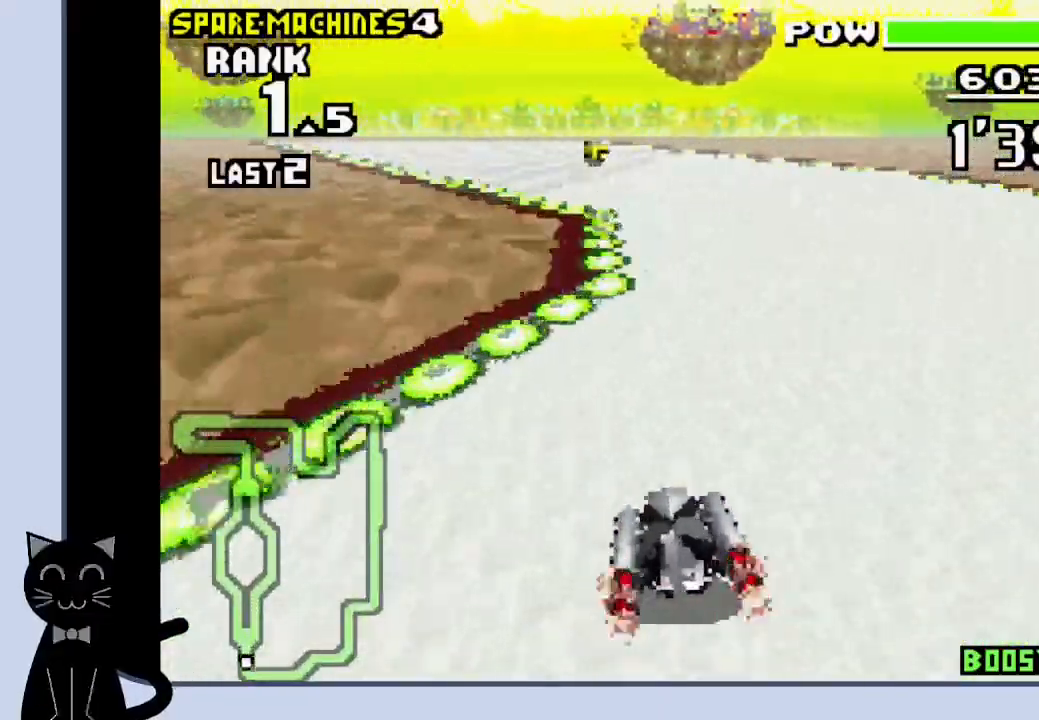
{"buttons": ["DPAD_LEFT"], "events": [[67, "CROSS", "up"], [67, "R1", "up"], [167, "CROSS", "down"], [283, "CROSS", "up"], [367, "CROSS", "down"], [433, "CROSS", "up"]]}
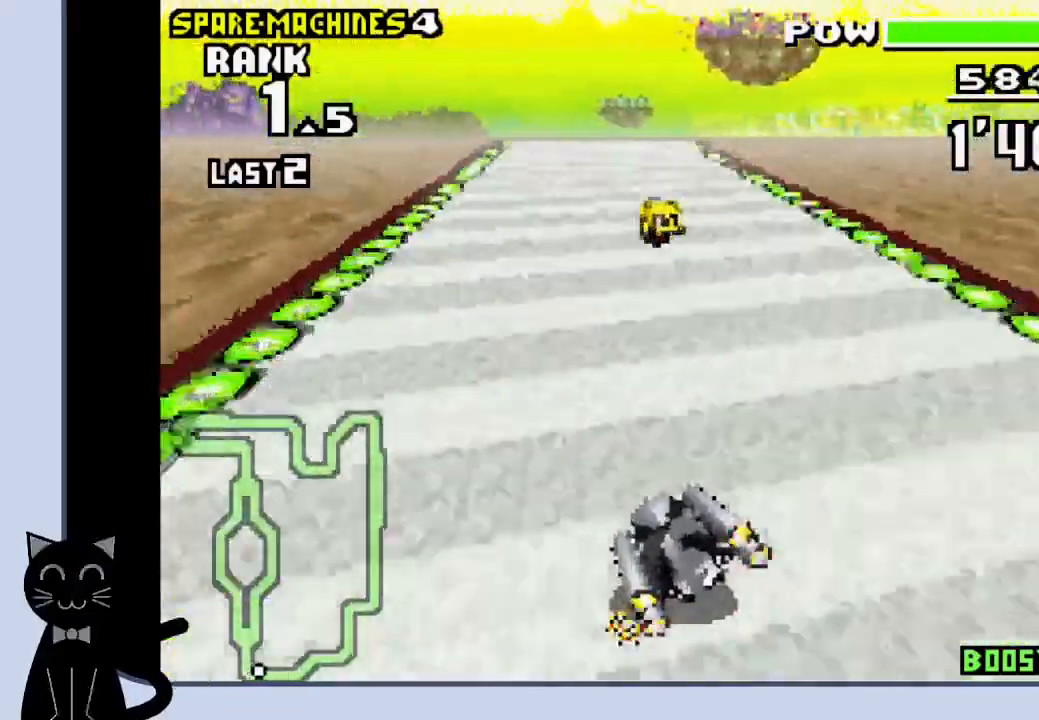
{"buttons": ["CROSS", "R1"], "events": [[17, "CROSS", "down"], [100, "CROSS", "up"], [217, "CROSS", "down"], [267, "DPAD_LEFT", "up"], [417, "R1", "down"]]}
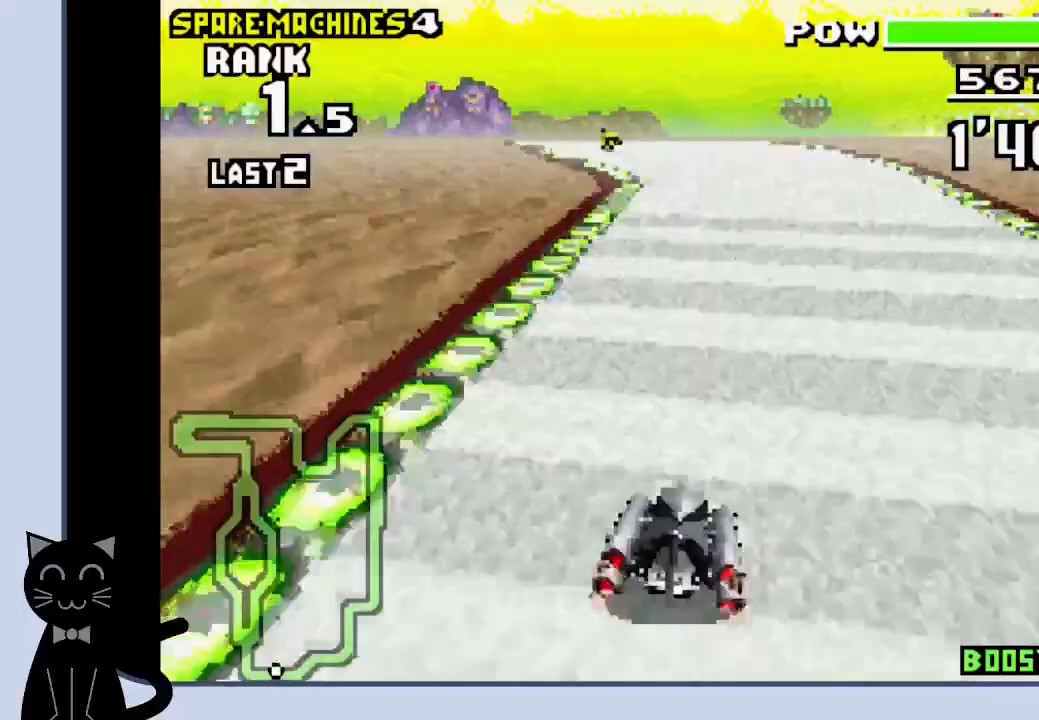
{"buttons": ["CROSS"], "events": [[217, "DPAD_LEFT", "down"], [300, "CROSS", "up"], [300, "R1", "up"], [433, "CROSS", "down"], [450, "DPAD_LEFT", "up"]]}
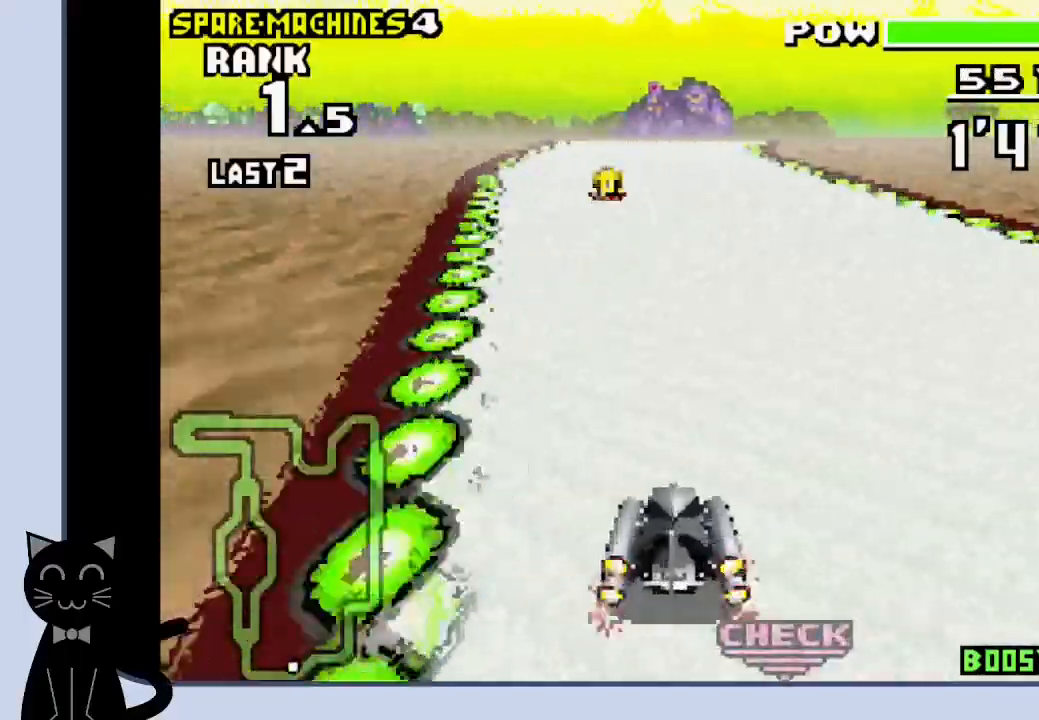
{"buttons": ["CROSS"], "events": [[217, "DPAD_RIGHT", "down"], [367, "DPAD_RIGHT", "up"]]}
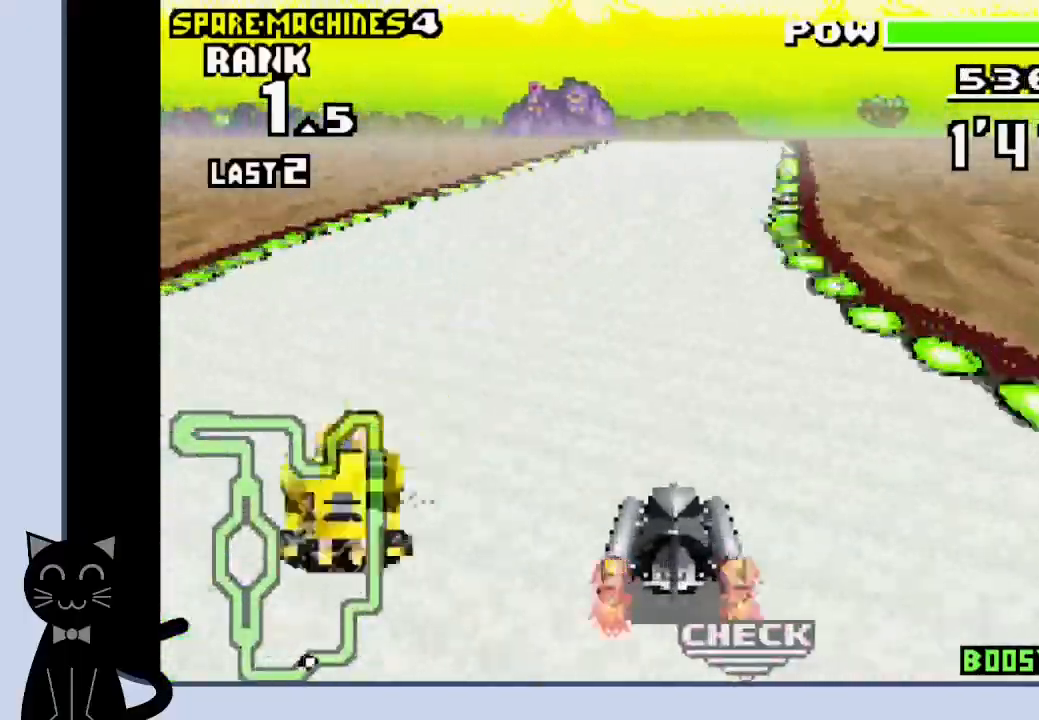
{"buttons": ["CROSS"], "events": []}
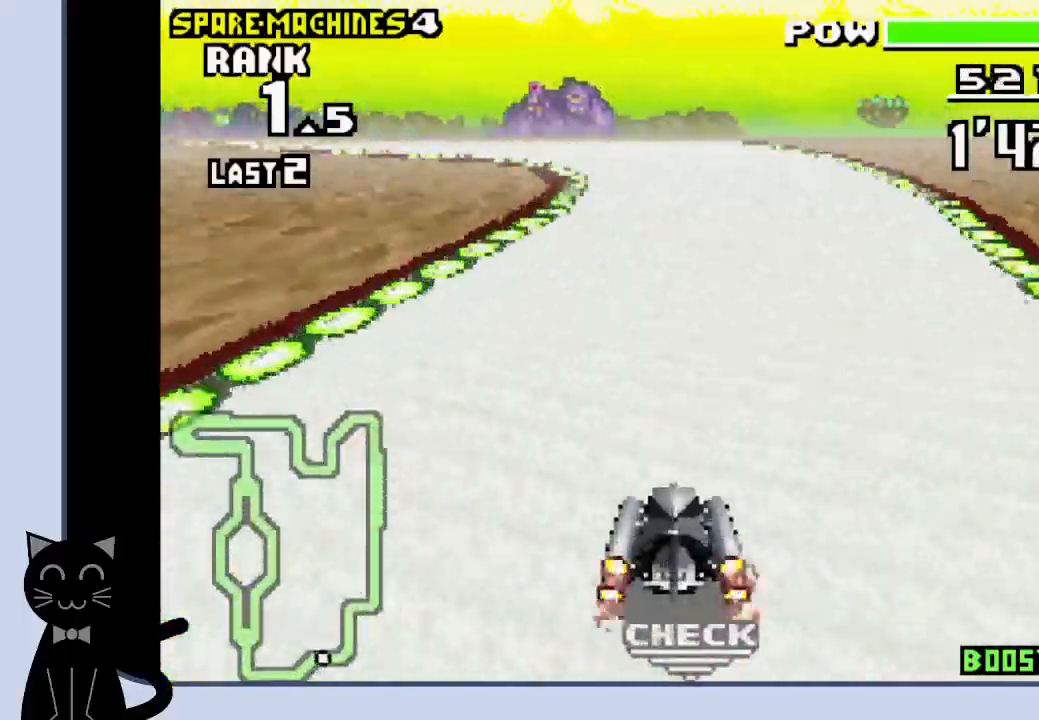
{"buttons": ["CROSS", "DPAD_LEFT"], "events": [[167, "DPAD_LEFT", "down"]]}
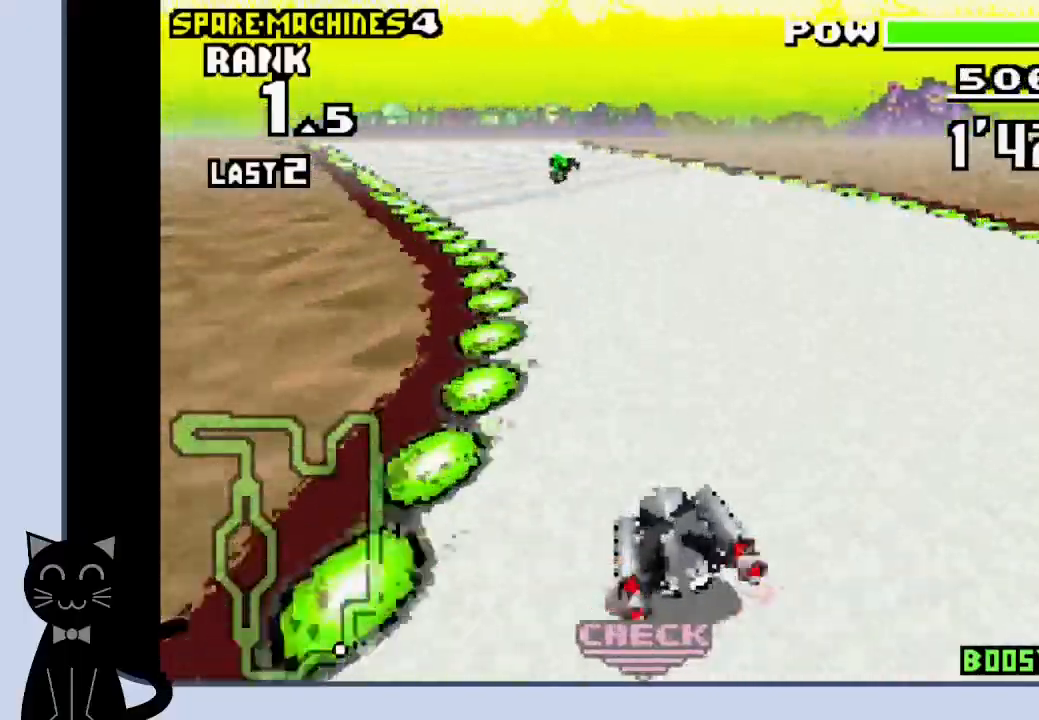
{"buttons": ["CROSS", "DPAD_LEFT"], "events": [[33, "CROSS", "up"], [133, "CROSS", "down"], [217, "CROSS", "up"], [283, "CROSS", "down"], [400, "CROSS", "up"], [467, "CROSS", "down"]]}
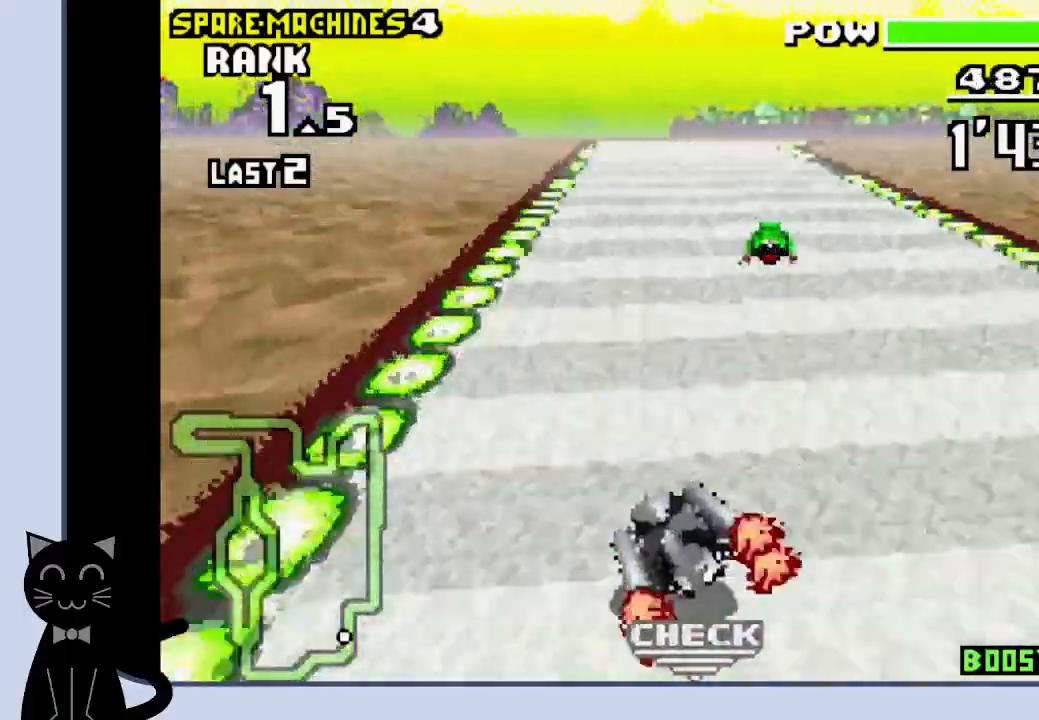
{"buttons": ["CROSS"], "events": [[50, "DPAD_UP", "down"], [67, "DPAD_UP", "up"], [83, "DPAD_LEFT", "up"], [83, "DPAD_RIGHT", "down"], [383, "DPAD_RIGHT", "up"]]}
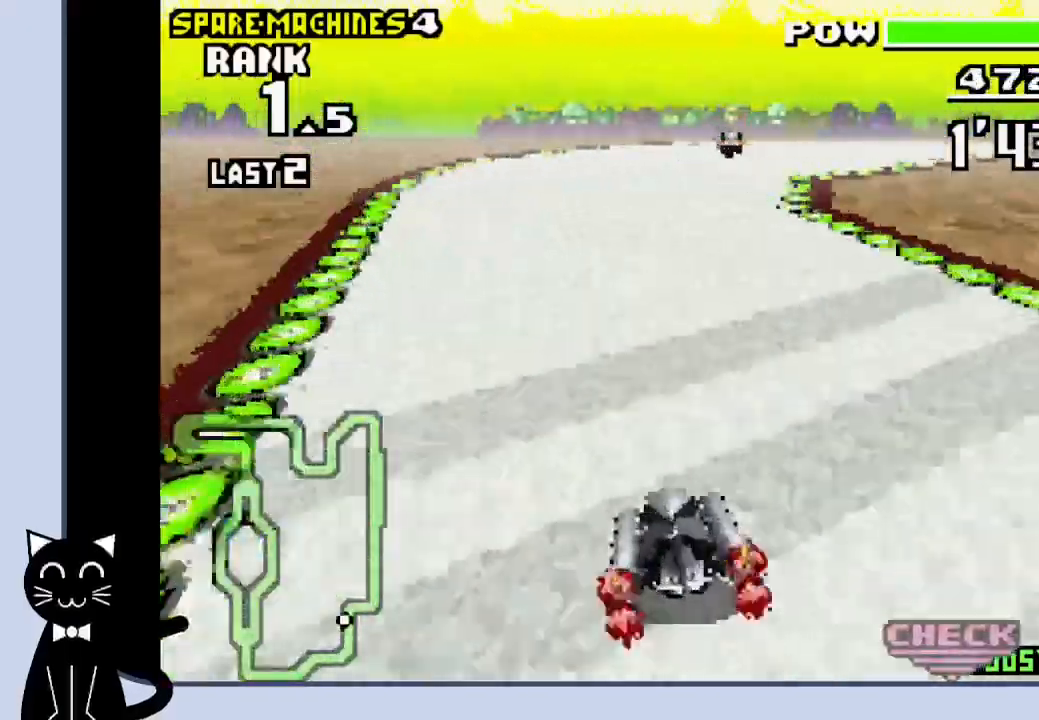
{"buttons": ["CROSS"], "events": [[17, "DPAD_RIGHT", "down"], [317, "CROSS", "up"], [450, "CROSS", "down"], [500, "DPAD_RIGHT", "up"]]}
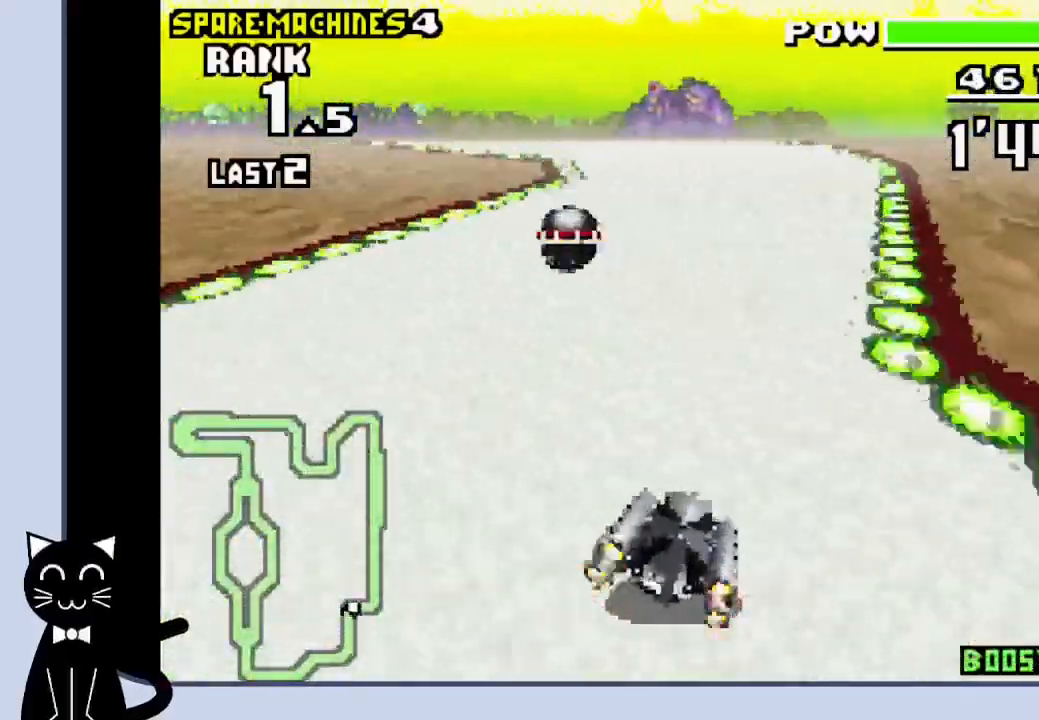
{"buttons": ["CROSS", "DPAD_LEFT"], "events": [[183, "DPAD_LEFT", "down"], [183, "R1", "down"], [333, "R1", "up"], [350, "CROSS", "up"], [467, "CROSS", "down"]]}
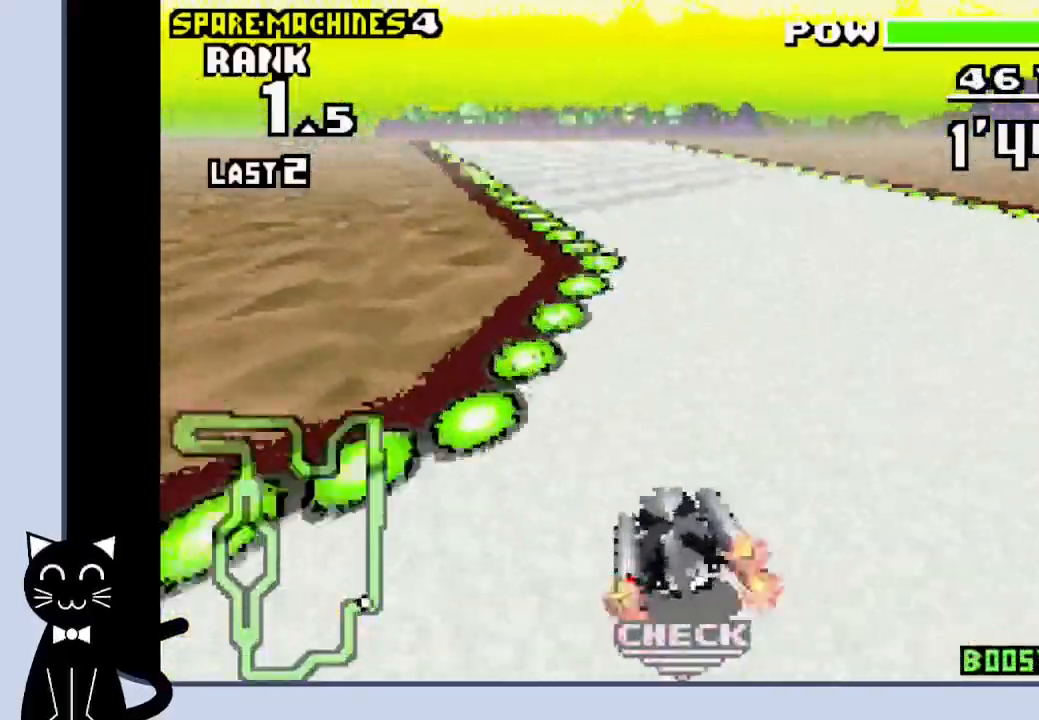
{"buttons": ["CROSS", "DPAD_LEFT"], "events": []}
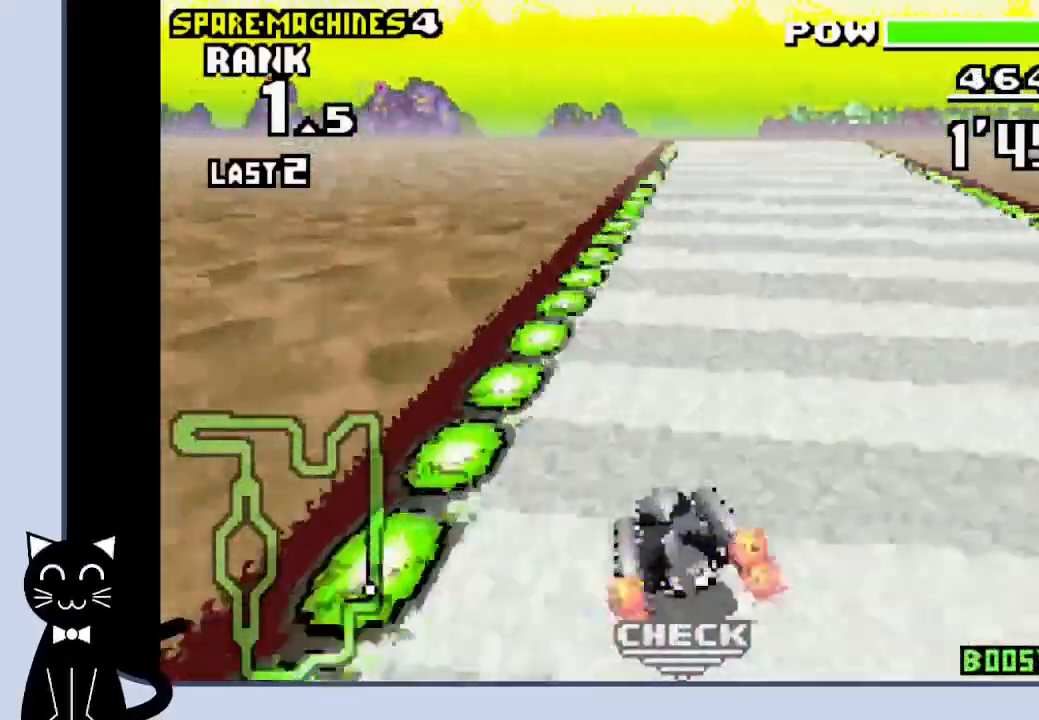
{"buttons": ["CROSS", "R1"], "events": [[67, "DPAD_LEFT", "up"], [83, "R1", "down"]]}
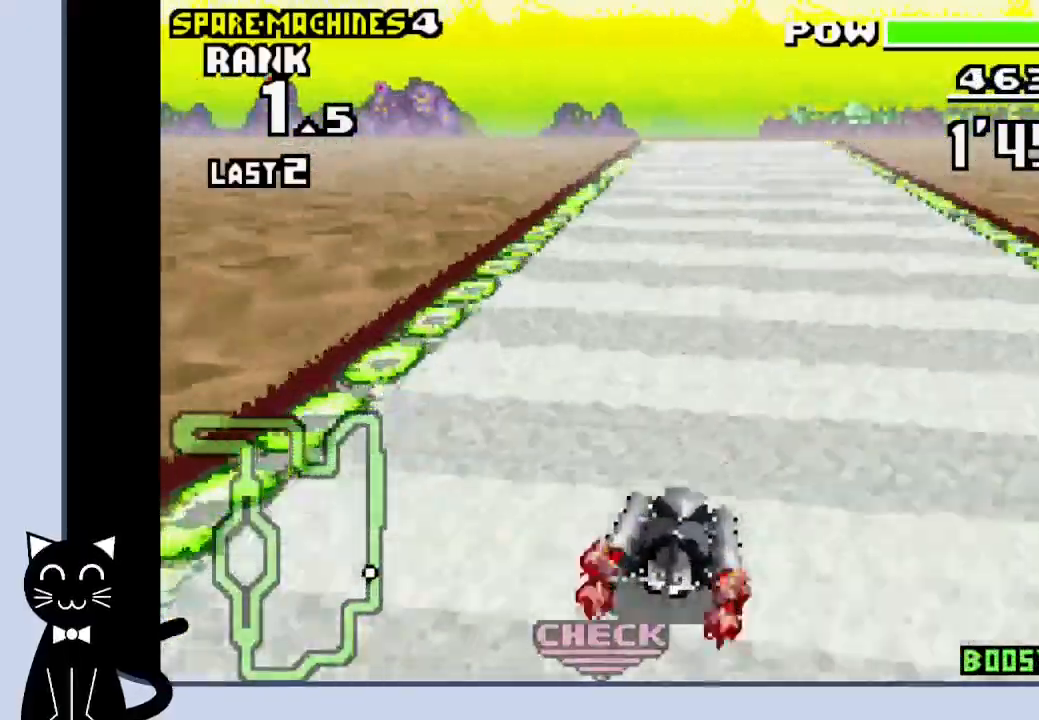
{"buttons": ["CROSS", "R1"], "events": []}
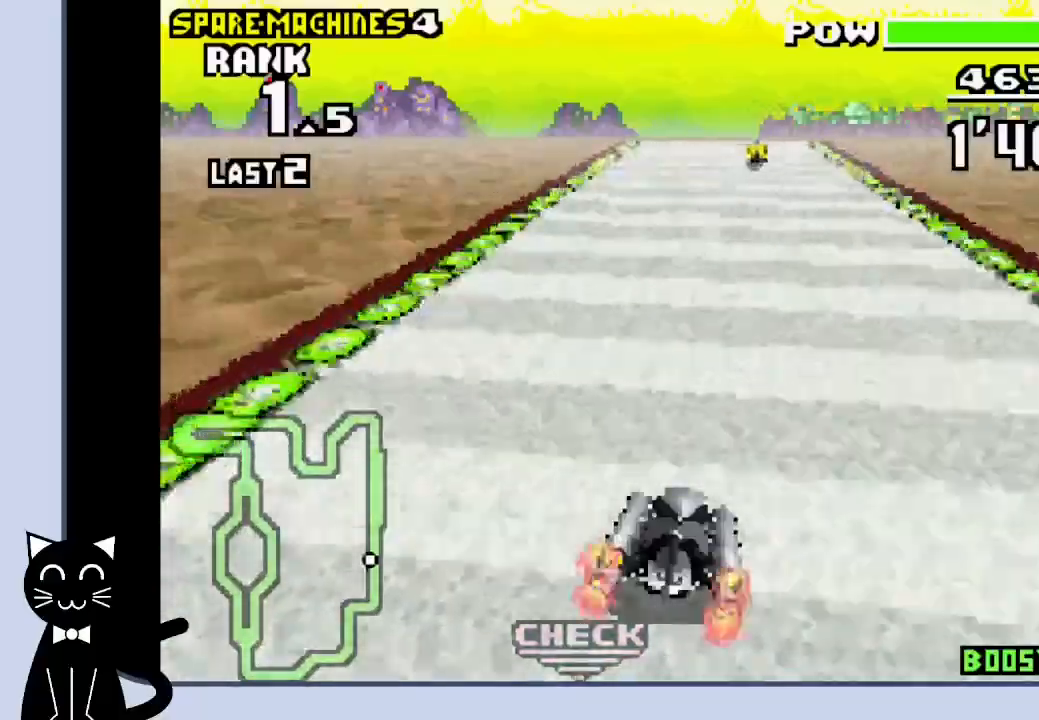
{"buttons": ["CROSS", "R1"], "events": [[17, "DPAD_LEFT", "down"], [83, "DPAD_LEFT", "up"]]}
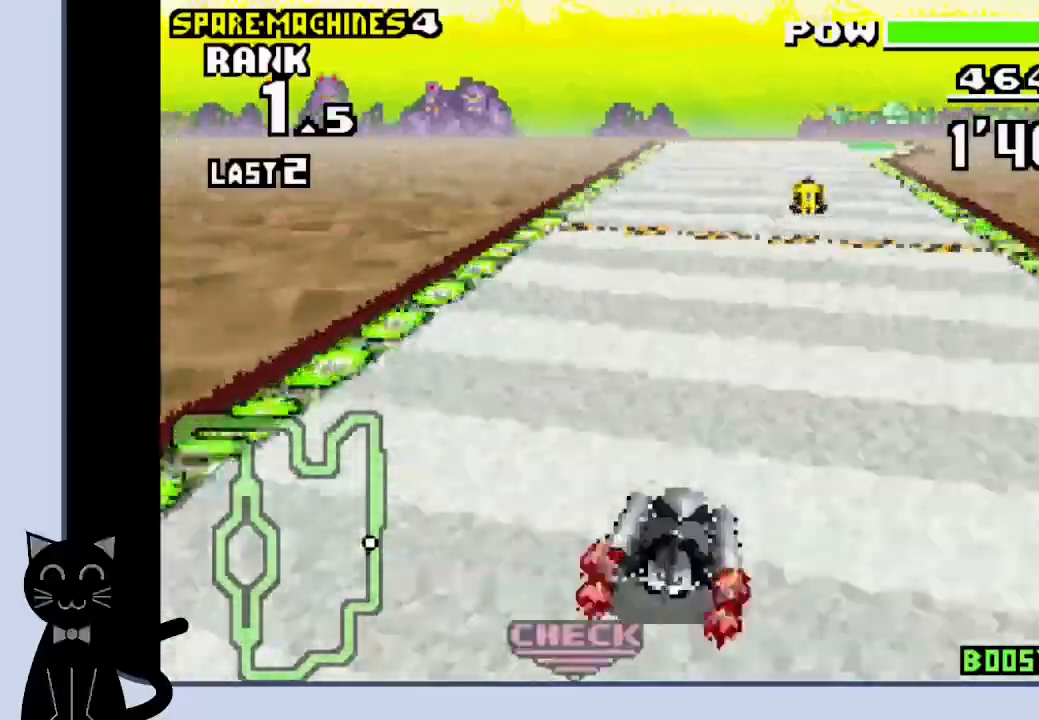
{"buttons": ["CROSS"], "events": [[300, "R1", "up"]]}